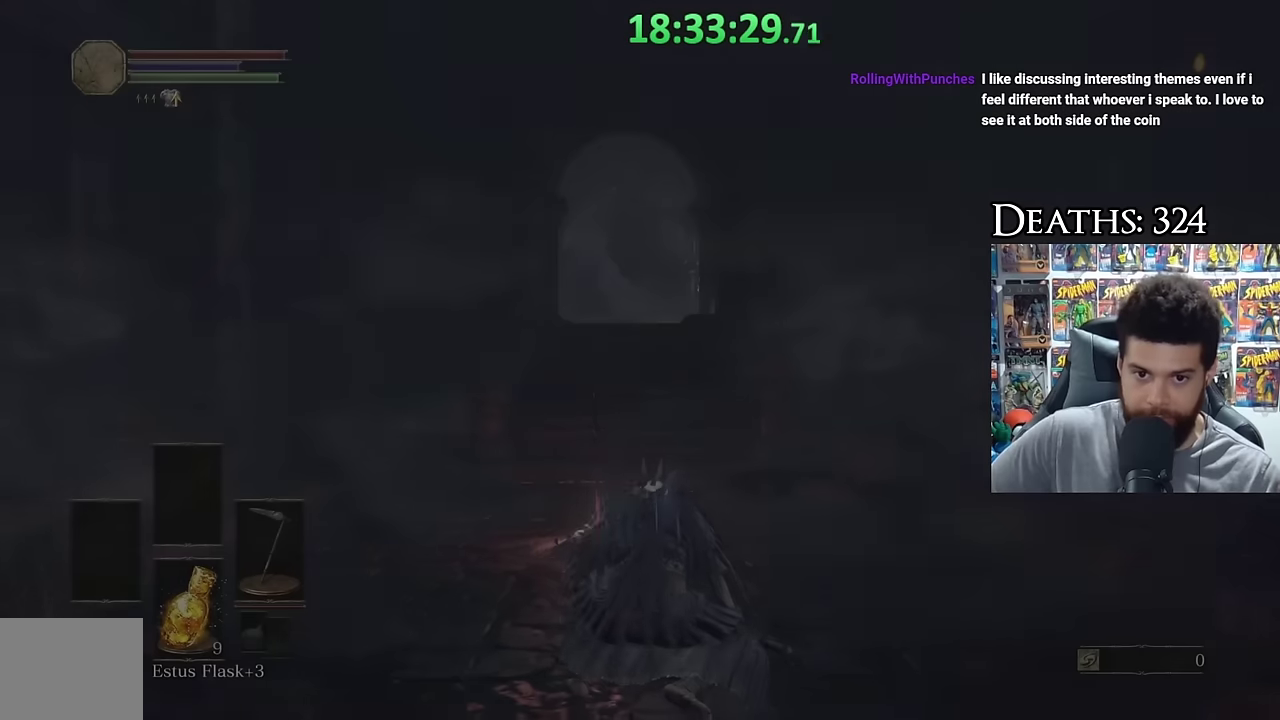
Gameplay with a controller (Xbox layout); each line is a JSON object with the inputs held at the frame after it. "events" lists button and stick changes between this image and that frame as [ms after this image, input, new state], when the widget could be followed in between.
{"buttons": ["B"], "left_stick": "up", "right_stick": "center", "events": [[417, "B", "down"], [417, "left_stick", "up"]]}
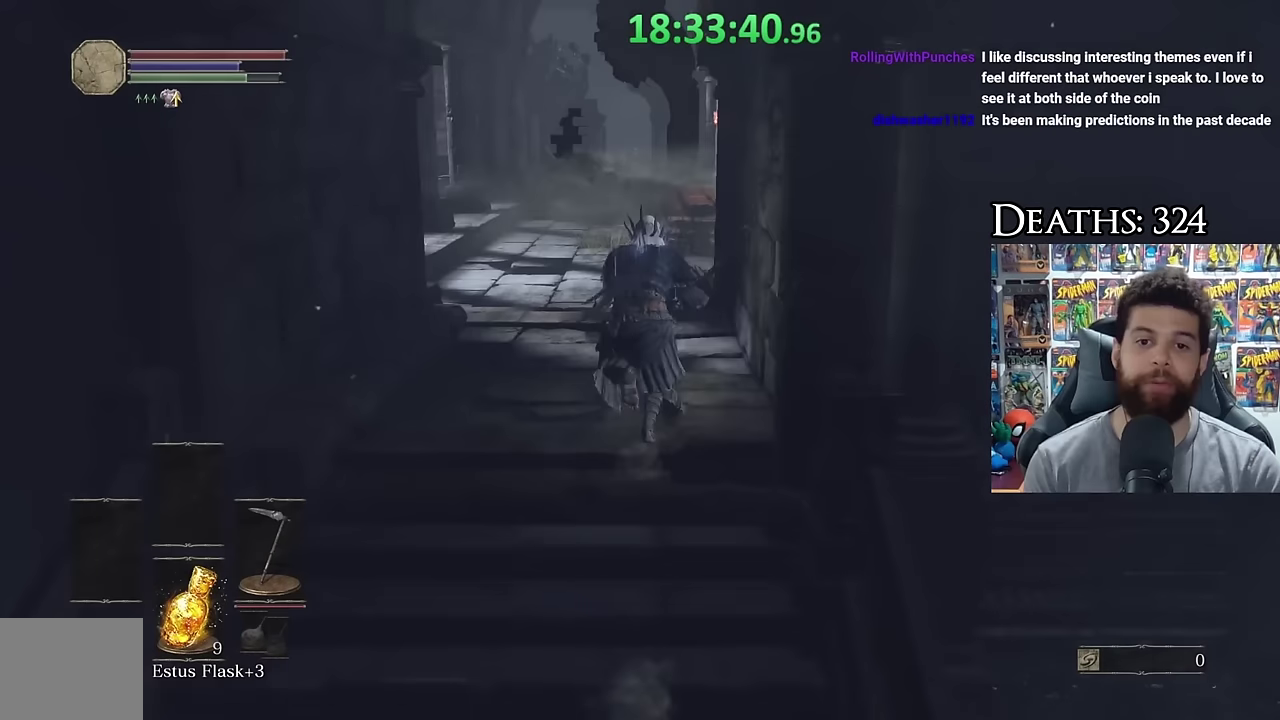
{"buttons": ["B"], "left_stick": "up", "right_stick": "right", "events": [[384, "right_stick", "right"]]}
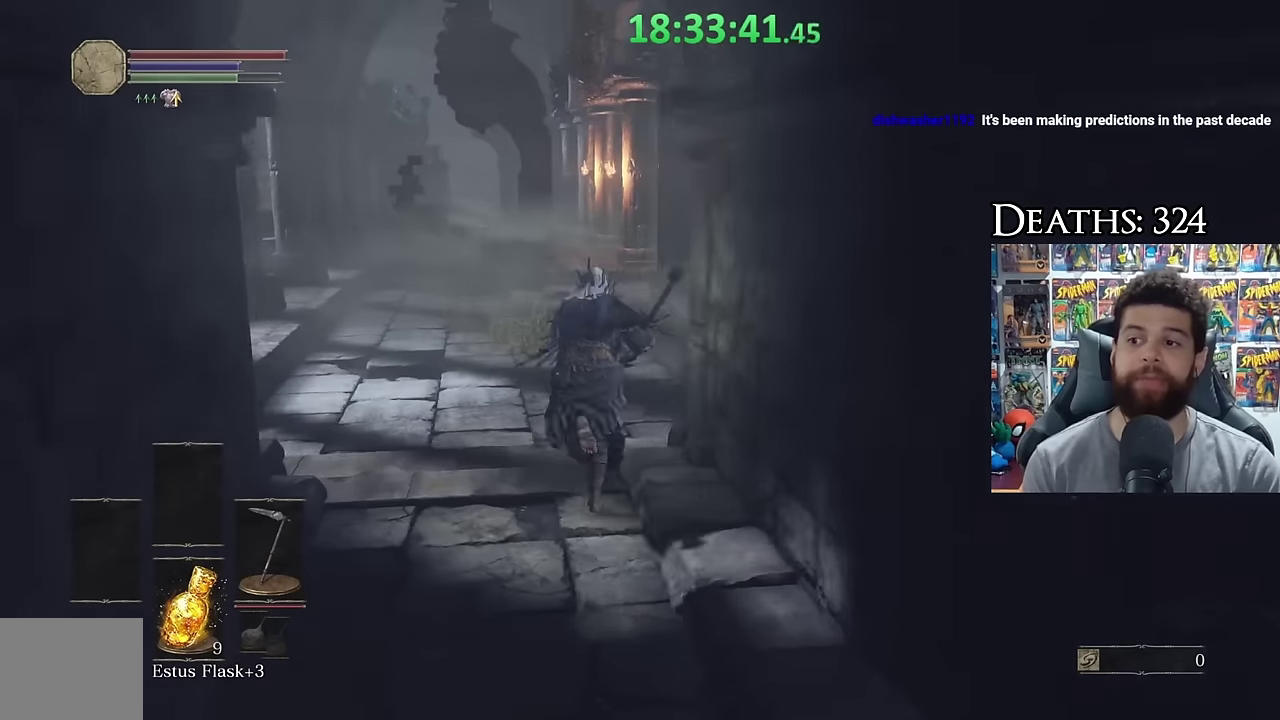
{"buttons": ["B"], "left_stick": "up", "right_stick": "center", "events": [[34, "right_stick", "center"]]}
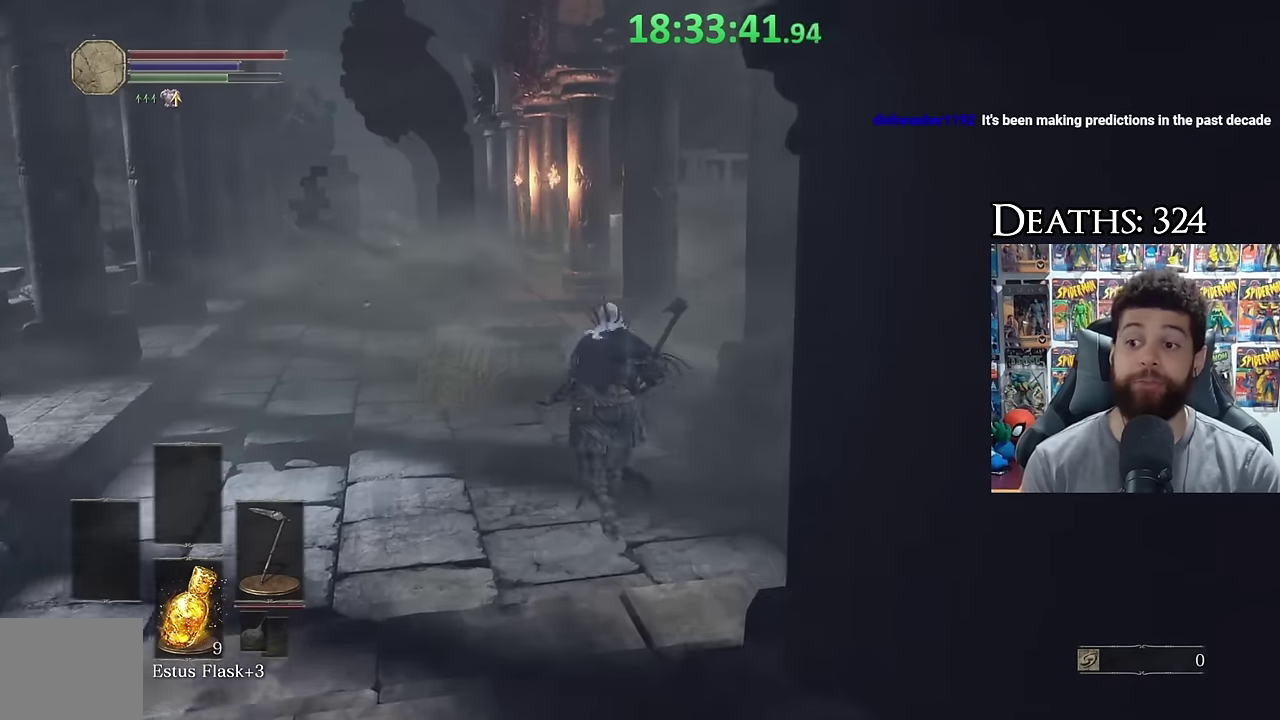
{"buttons": ["B"], "left_stick": "up", "right_stick": "right", "events": [[34, "L1", "down"], [67, "left_stick", "up-left"], [84, "right_stick", "right"], [134, "L1", "up"], [367, "left_stick", "up"]]}
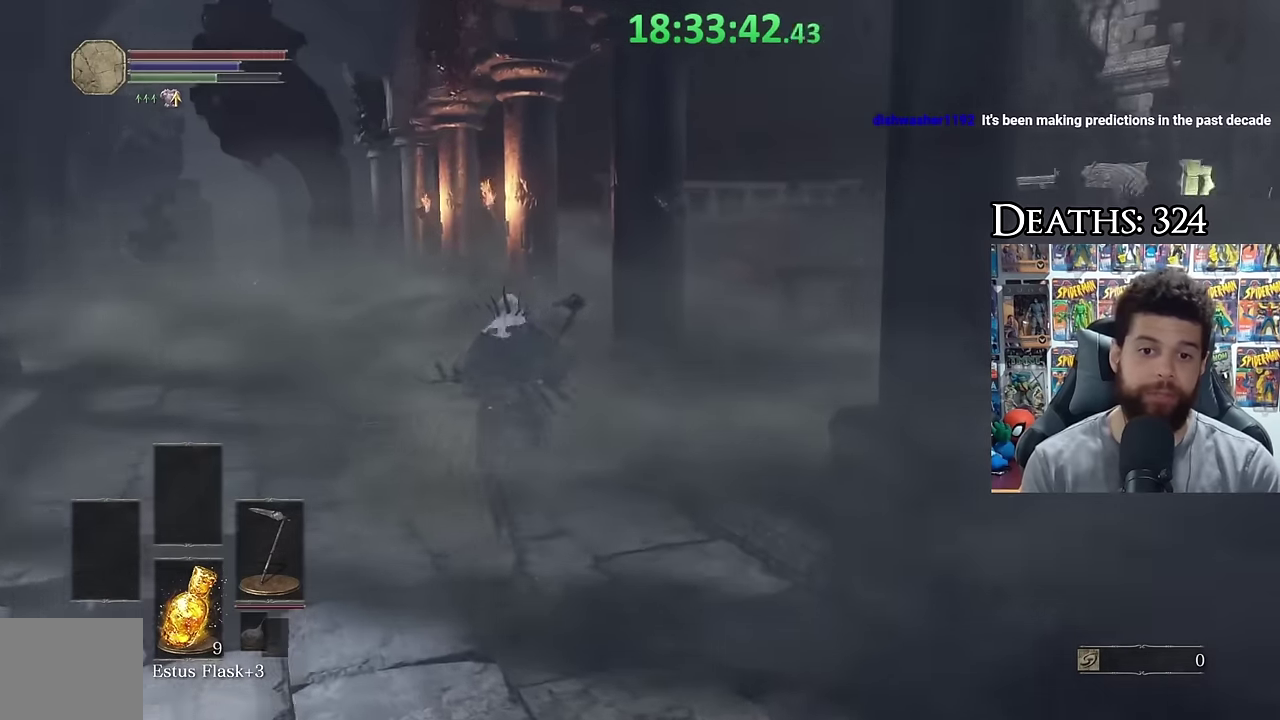
{"buttons": ["B"], "left_stick": "up-left", "right_stick": "right", "events": [[434, "left_stick", "up-left"]]}
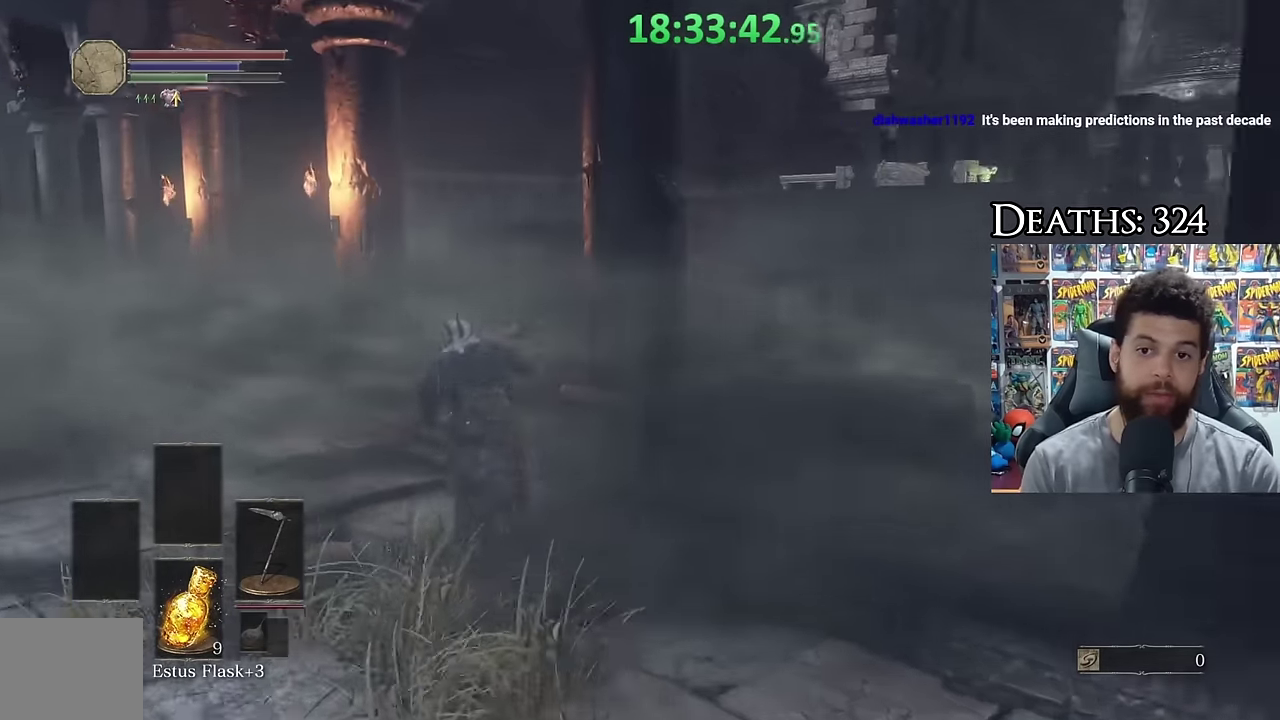
{"buttons": ["L1"], "left_stick": "up", "right_stick": "center", "events": [[217, "left_stick", "up"], [317, "right_stick", "center"], [467, "B", "up"], [483, "L1", "down"]]}
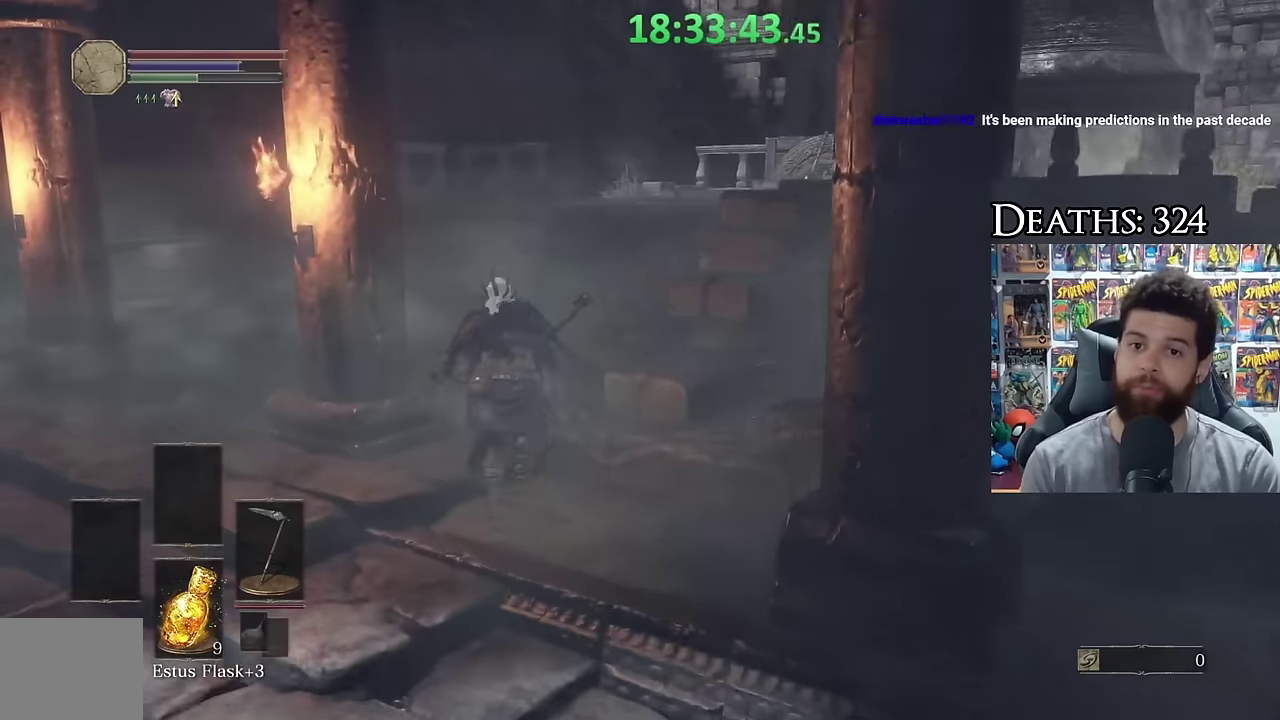
{"buttons": ["B"], "left_stick": "up", "right_stick": "down-right", "events": [[67, "B", "down"], [83, "L1", "up"], [383, "right_stick", "down-right"]]}
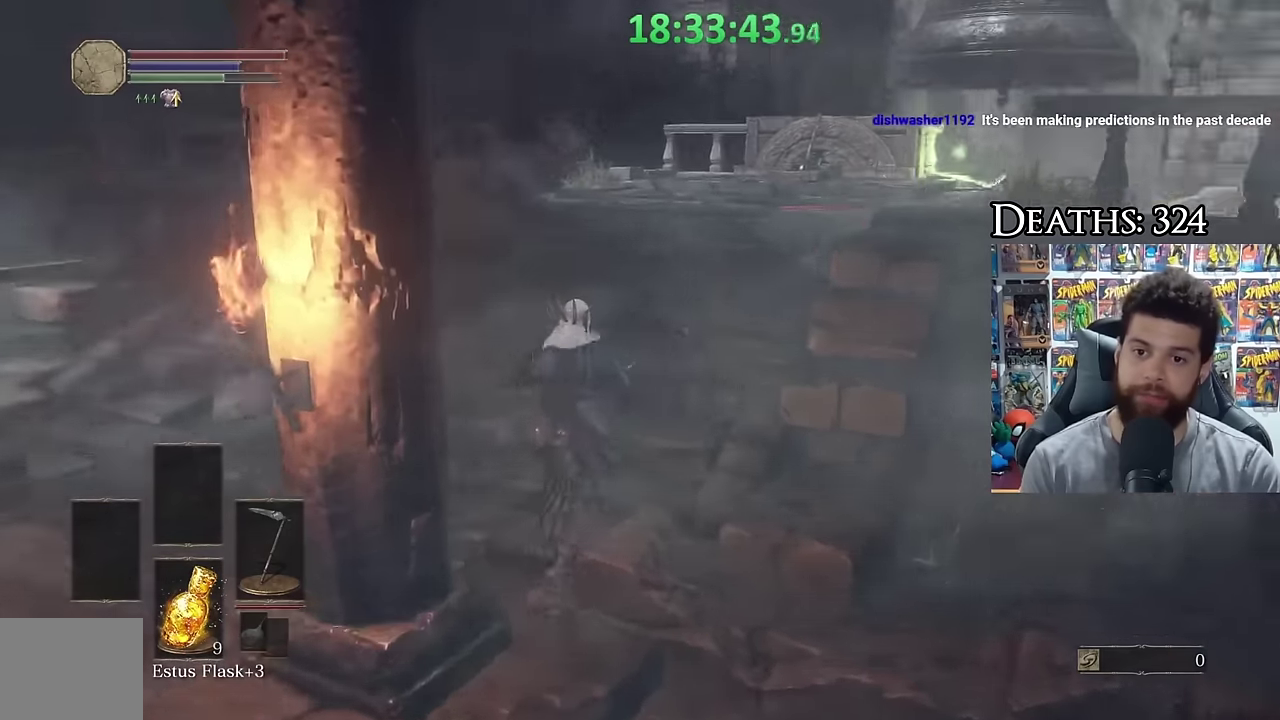
{"buttons": ["B"], "left_stick": "up", "right_stick": "center", "events": [[83, "right_stick", "center"]]}
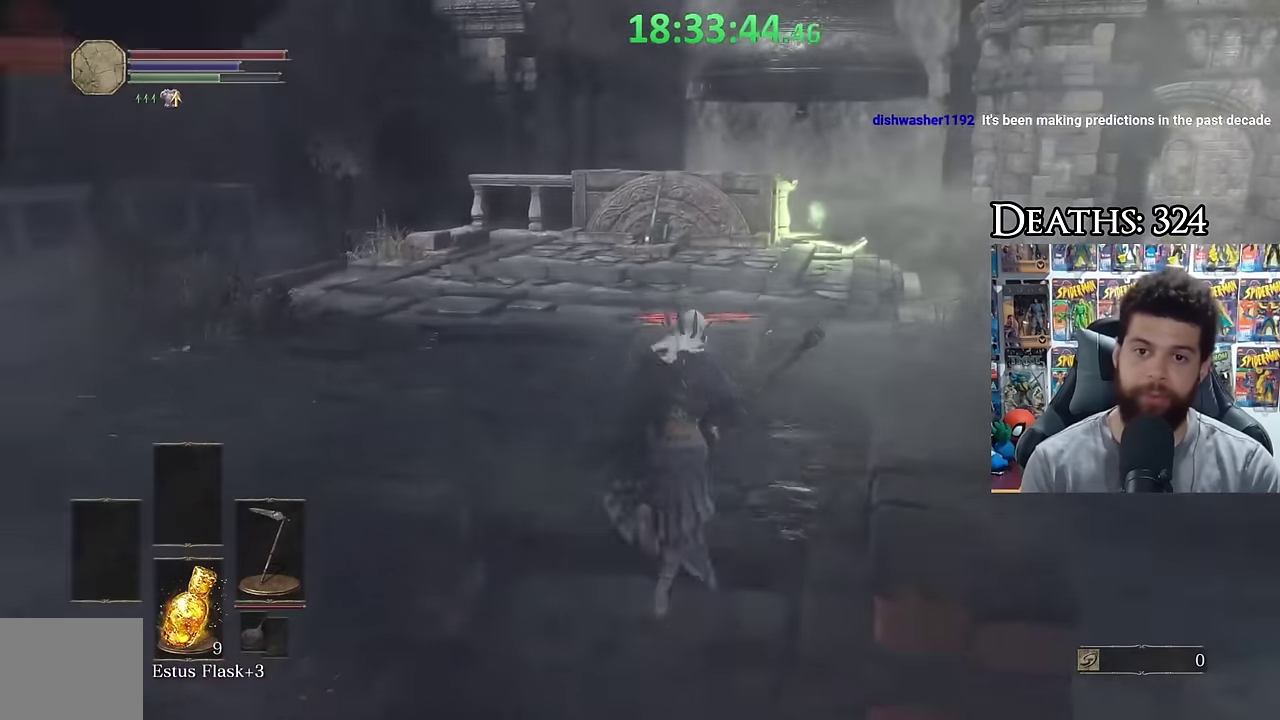
{"buttons": ["B"], "left_stick": "up", "right_stick": "center", "events": [[217, "right_stick", "down-right"], [367, "right_stick", "center"]]}
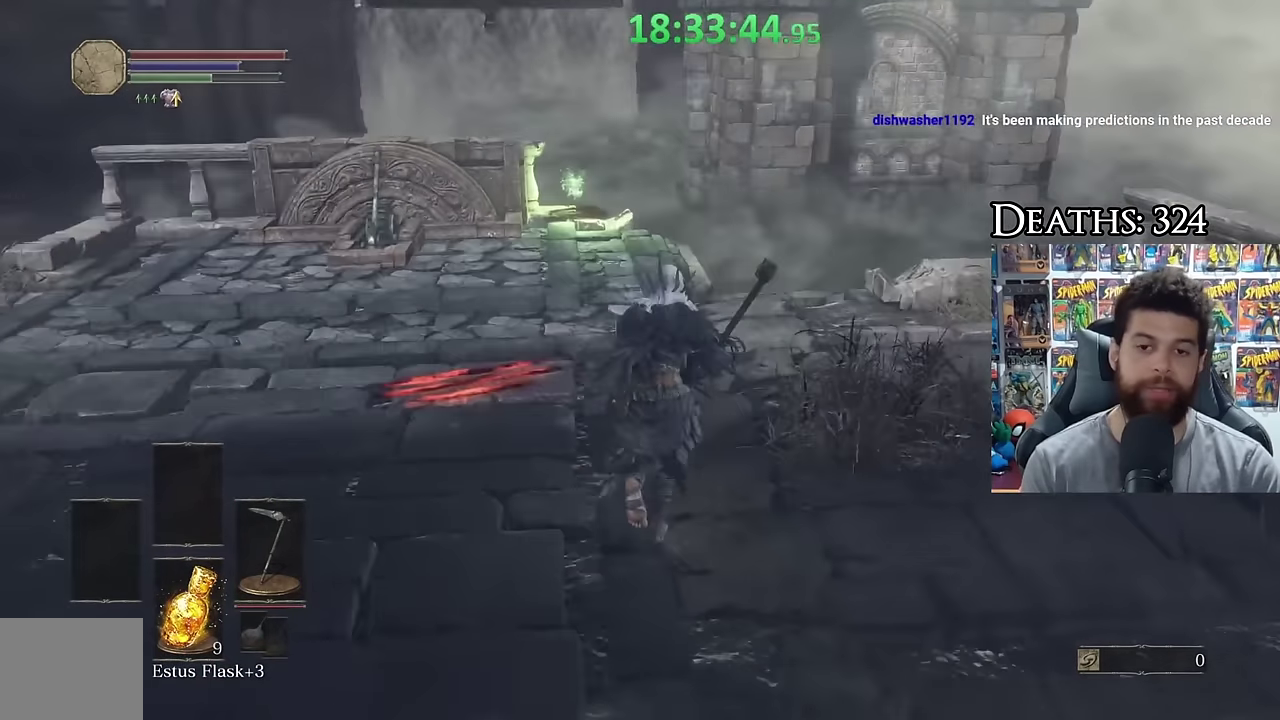
{"buttons": ["B"], "left_stick": "up", "right_stick": "center", "events": [[333, "right_stick", "down-left"], [383, "right_stick", "center"]]}
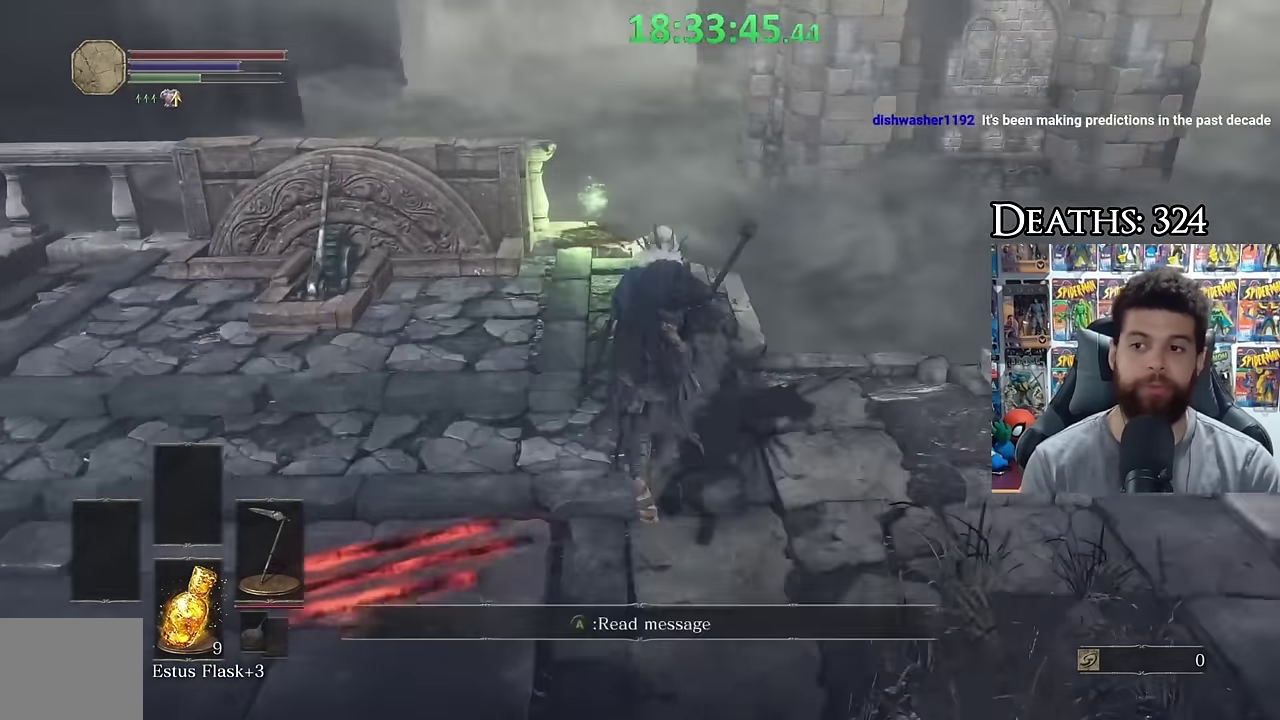
{"buttons": ["B"], "left_stick": "up", "right_stick": "center", "events": []}
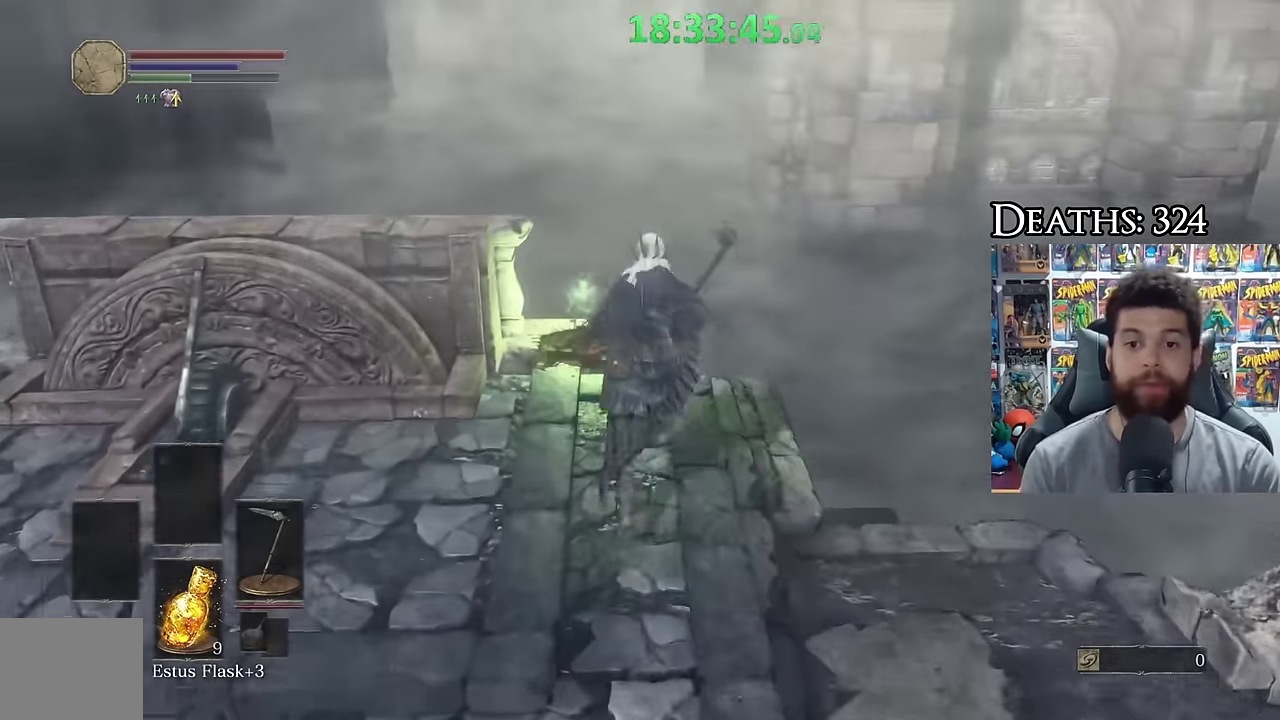
{"buttons": ["B"], "left_stick": "up", "right_stick": "center", "events": [[167, "A", "down"], [267, "A", "up"], [317, "A", "down"], [417, "A", "up"]]}
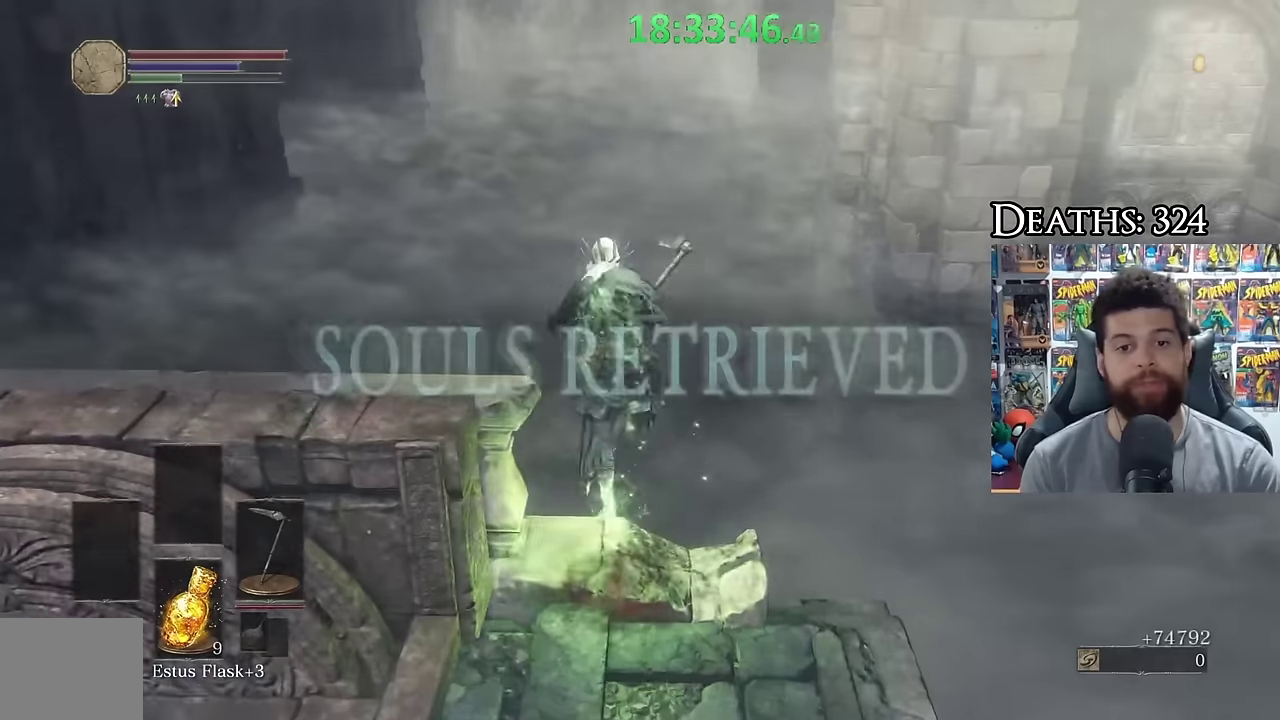
{"buttons": [], "left_stick": "center", "right_stick": "center", "events": [[66, "B", "up"], [283, "left_stick", "center"]]}
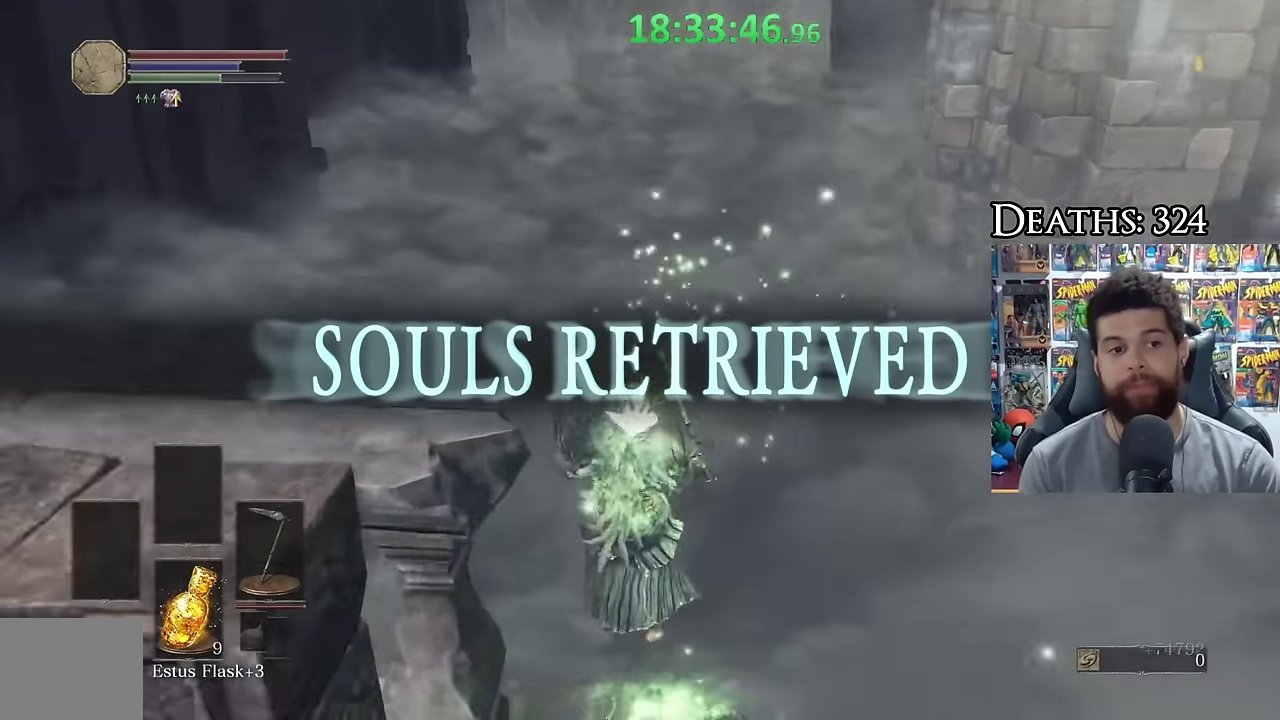
{"buttons": [], "left_stick": "up", "right_stick": "center", "events": [[16, "left_stick", "up"], [33, "right_stick", "left"], [83, "right_stick", "center"], [233, "B", "down"], [333, "B", "up"], [383, "B", "down"], [483, "B", "up"]]}
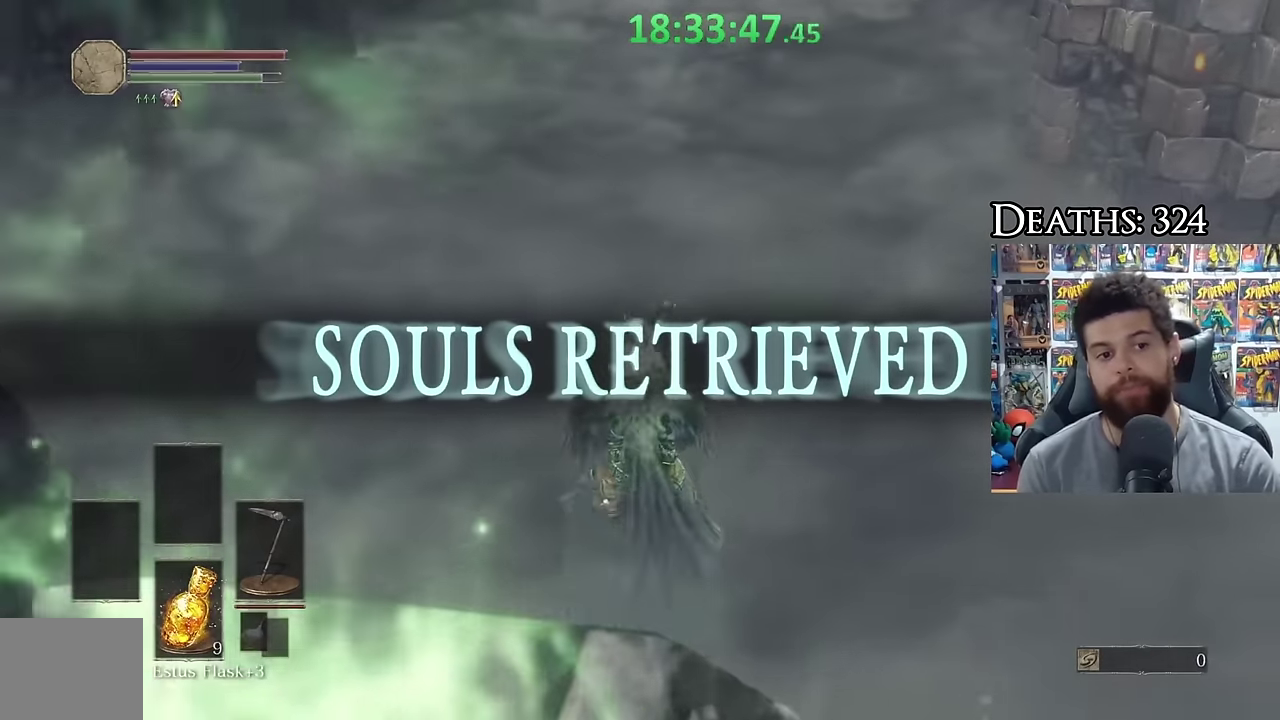
{"buttons": ["B", "L1"], "left_stick": "up", "right_stick": "center", "events": [[66, "B", "down"], [166, "B", "up"], [316, "right_stick", "up-left"], [383, "right_stick", "center"], [483, "B", "down"], [483, "L1", "down"]]}
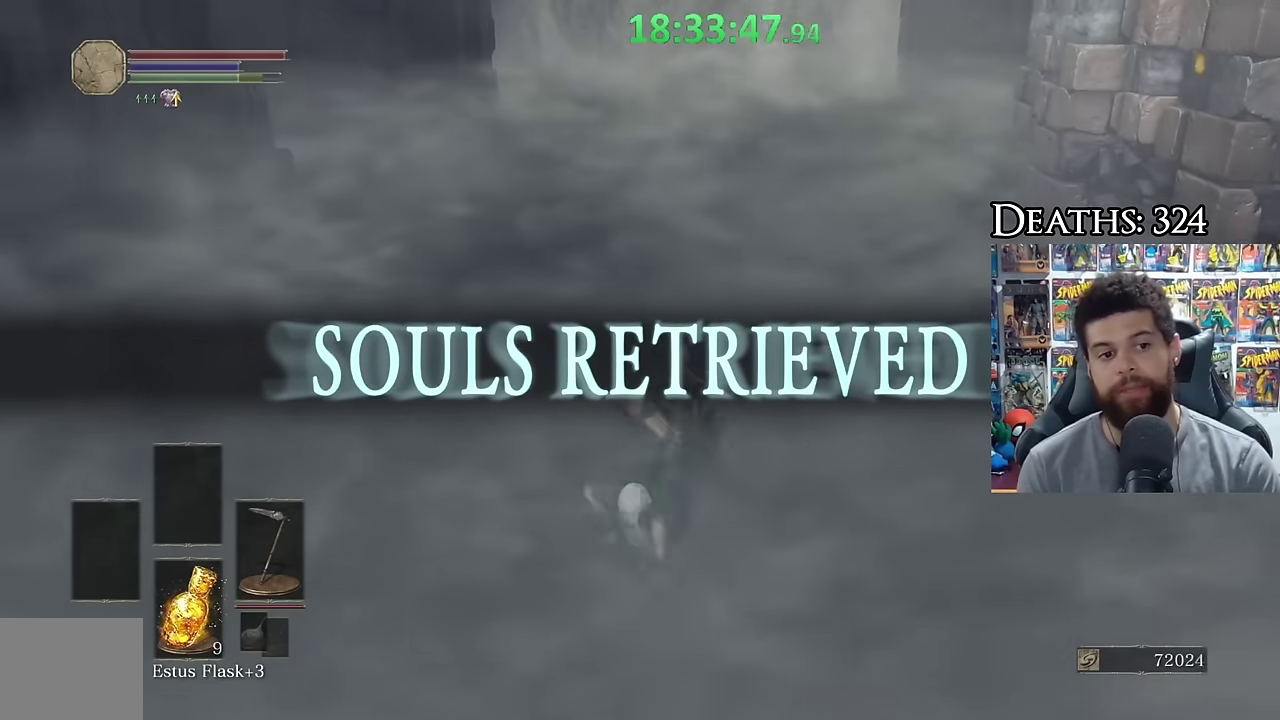
{"buttons": ["B", "L1"], "left_stick": "up", "right_stick": "center", "events": [[133, "L1", "up"], [316, "B", "up"], [450, "B", "down"], [466, "L1", "down"]]}
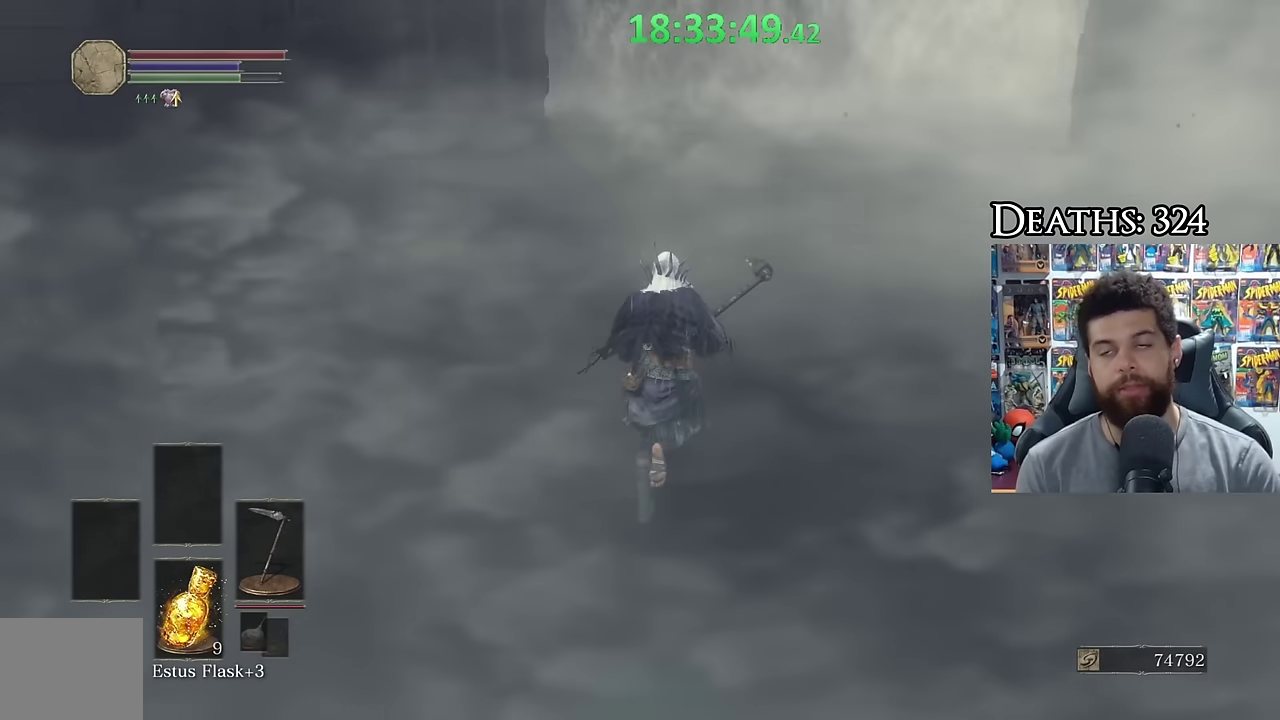
{"buttons": ["B"], "left_stick": "up", "right_stick": "center", "events": [[100, "L1", "up"]]}
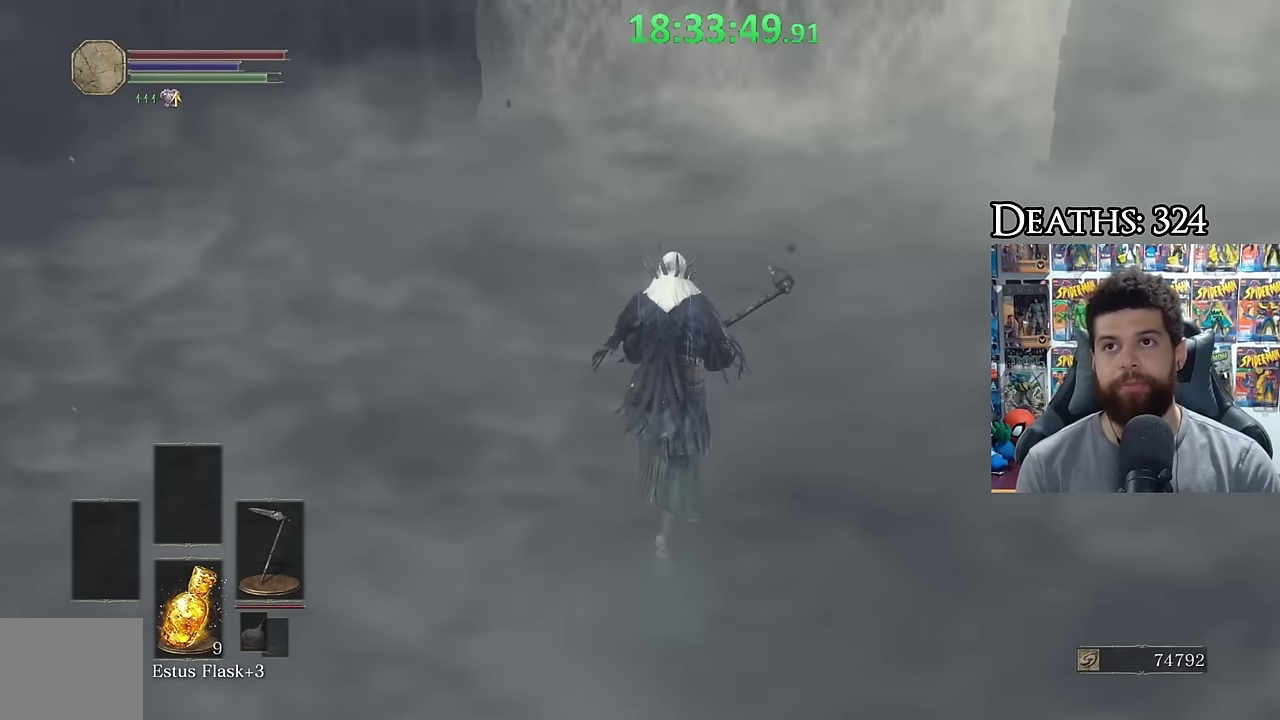
{"buttons": ["B"], "left_stick": "up", "right_stick": "center", "events": []}
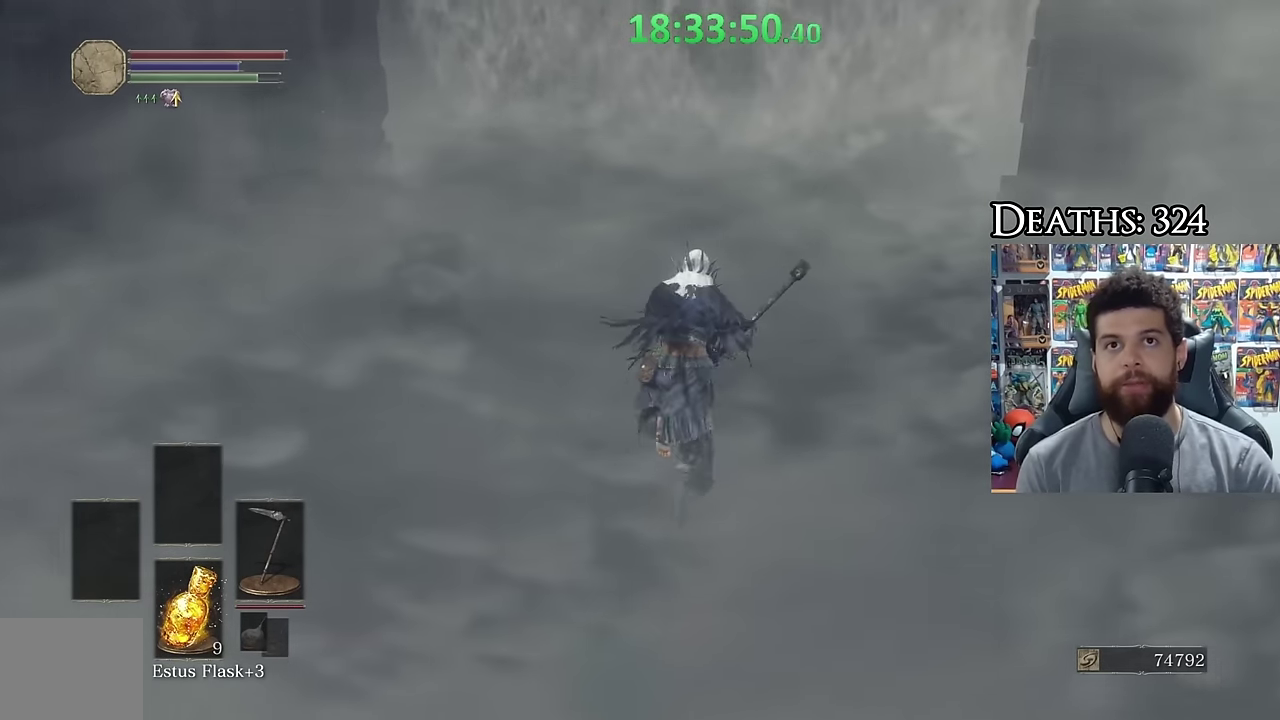
{"buttons": ["B"], "left_stick": "up", "right_stick": "center", "events": [[450, "right_stick", "down-left"], [500, "right_stick", "center"]]}
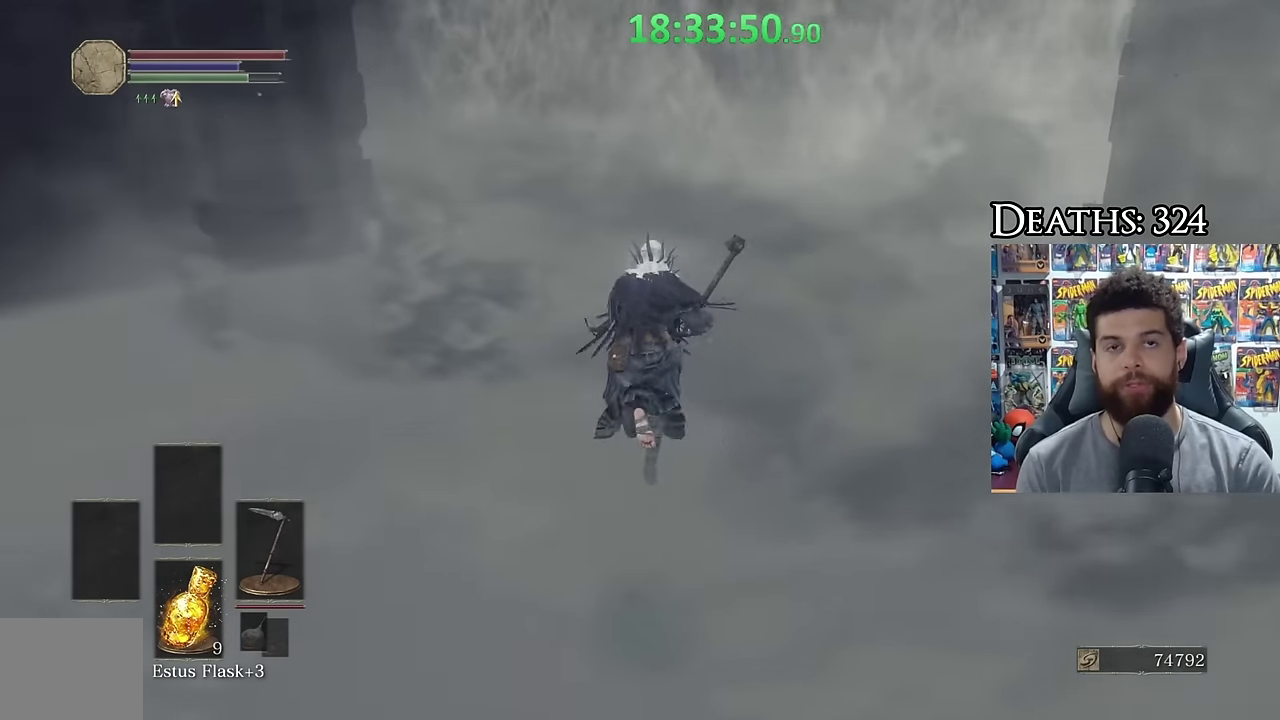
{"buttons": ["B"], "left_stick": "up", "right_stick": "center", "events": []}
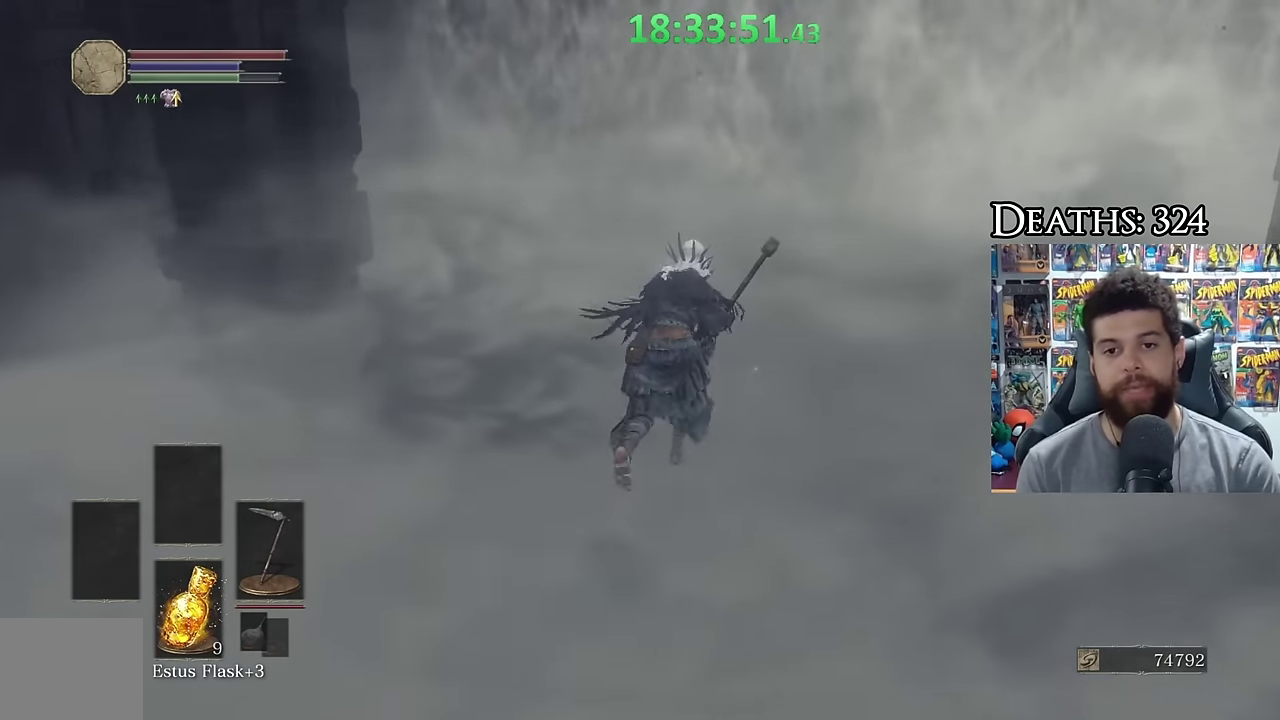
{"buttons": ["B"], "left_stick": "up", "right_stick": "center", "events": []}
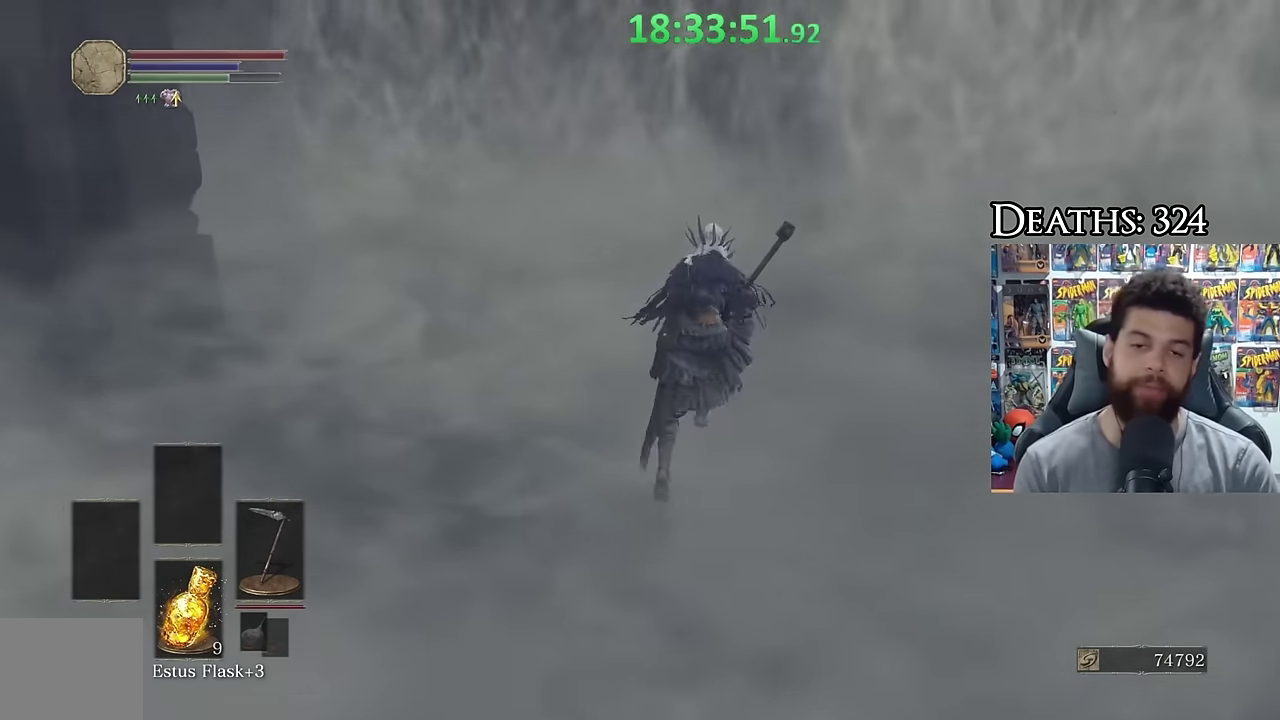
{"buttons": ["B"], "left_stick": "up", "right_stick": "center", "events": [[400, "right_stick", "down-left"], [466, "right_stick", "center"]]}
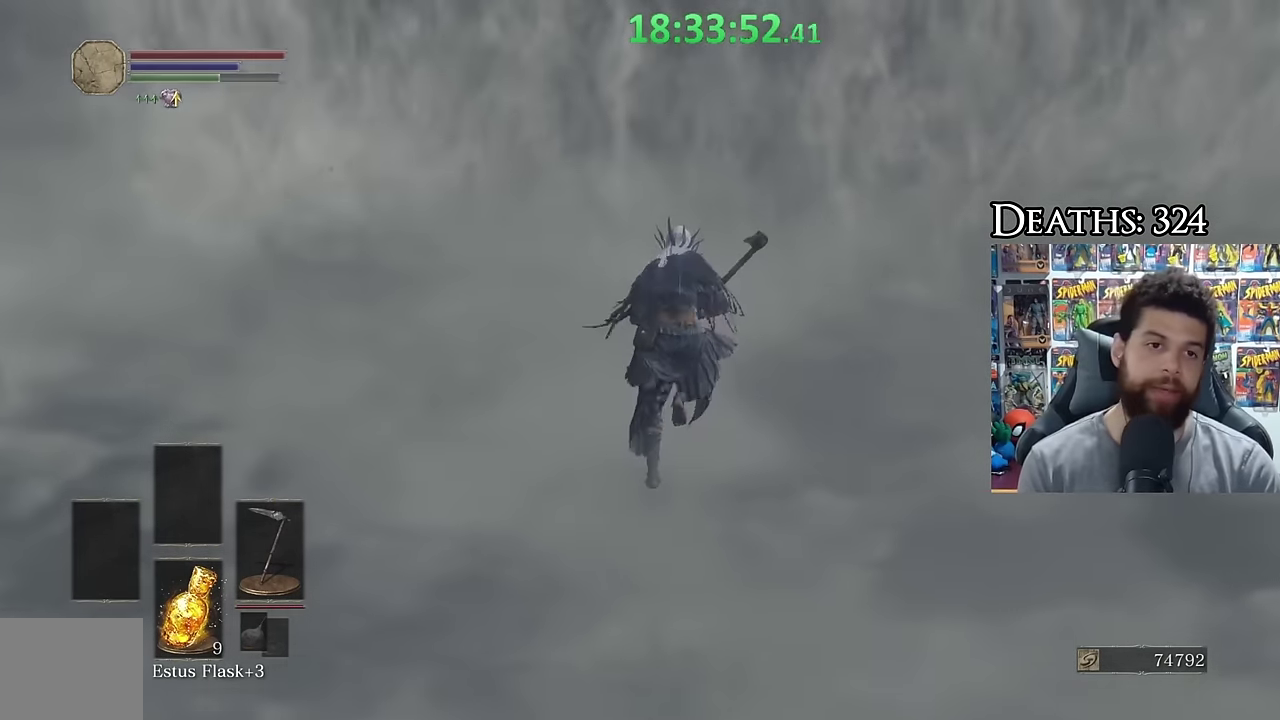
{"buttons": [], "left_stick": "up", "right_stick": "center", "events": [[317, "B", "up"], [417, "A", "down"], [500, "A", "up"]]}
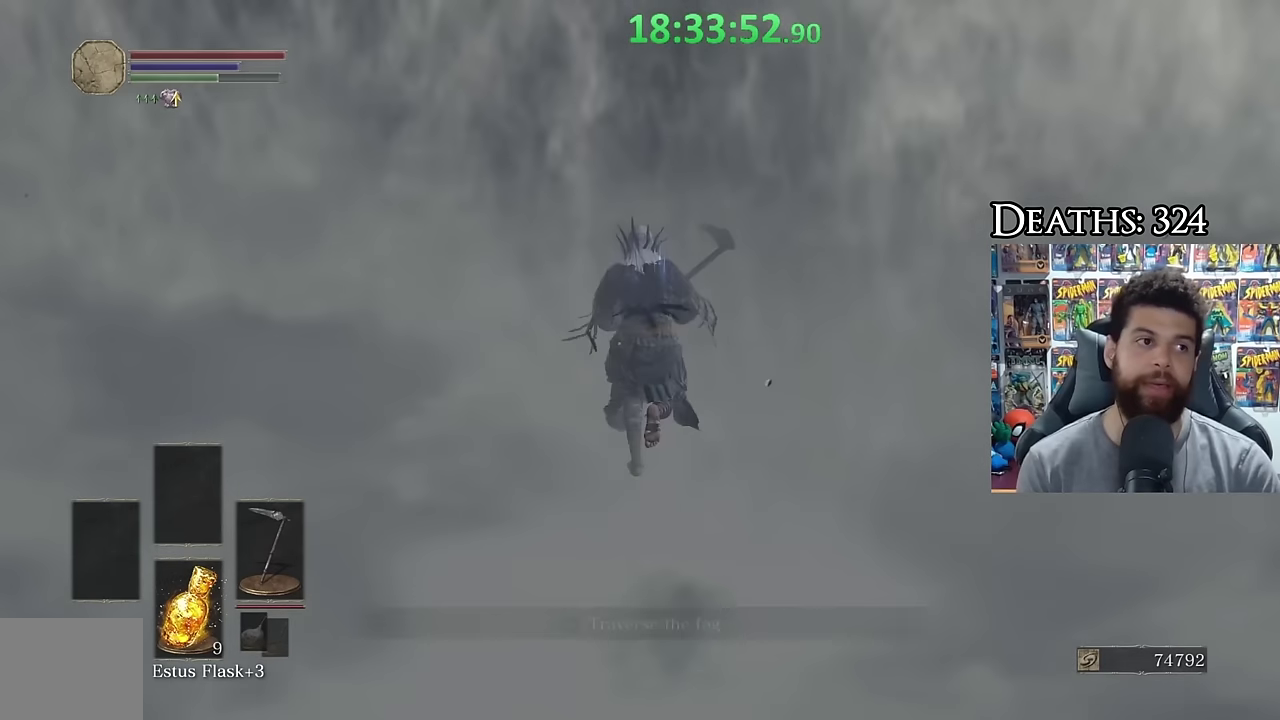
{"buttons": ["A"], "left_stick": "center", "right_stick": "center", "events": [[67, "A", "down"], [167, "A", "up"], [250, "A", "down"], [350, "A", "up"], [417, "A", "down"], [500, "left_stick", "center"]]}
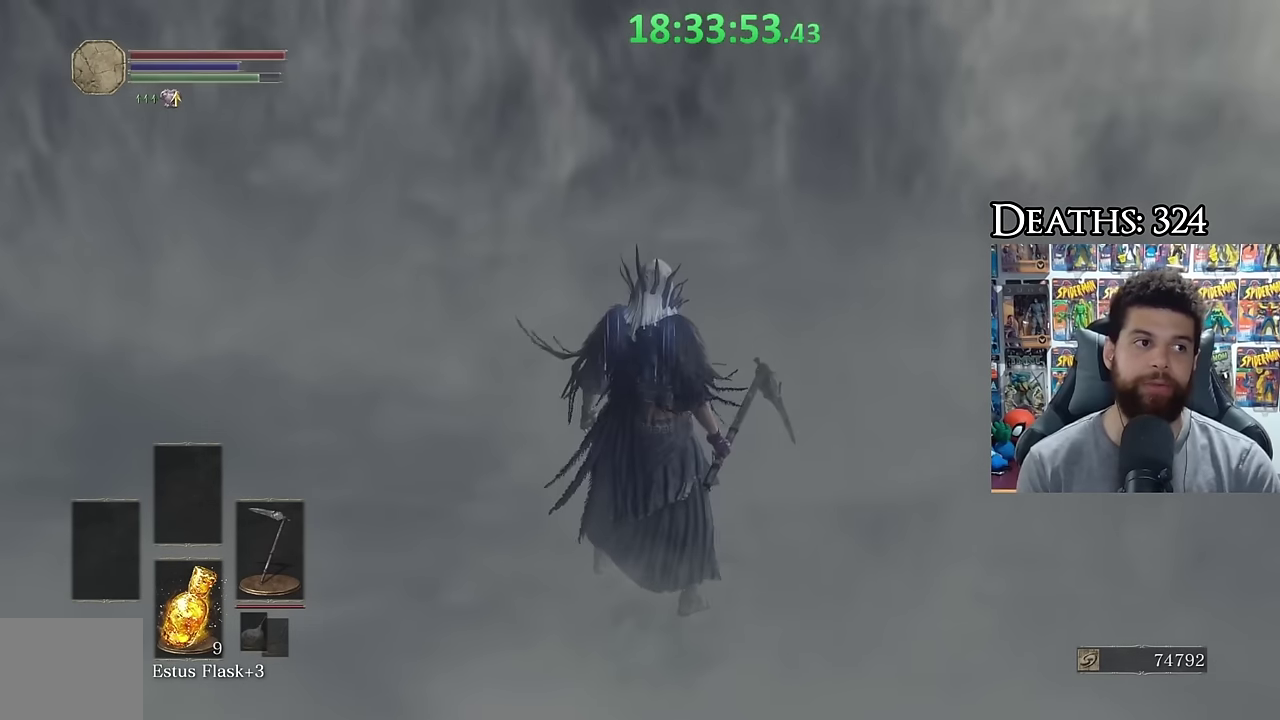
{"buttons": [], "left_stick": "center", "right_stick": "center", "events": [[17, "A", "up"], [117, "left_stick", "left"], [200, "A", "down"], [267, "left_stick", "center"], [300, "A", "up"]]}
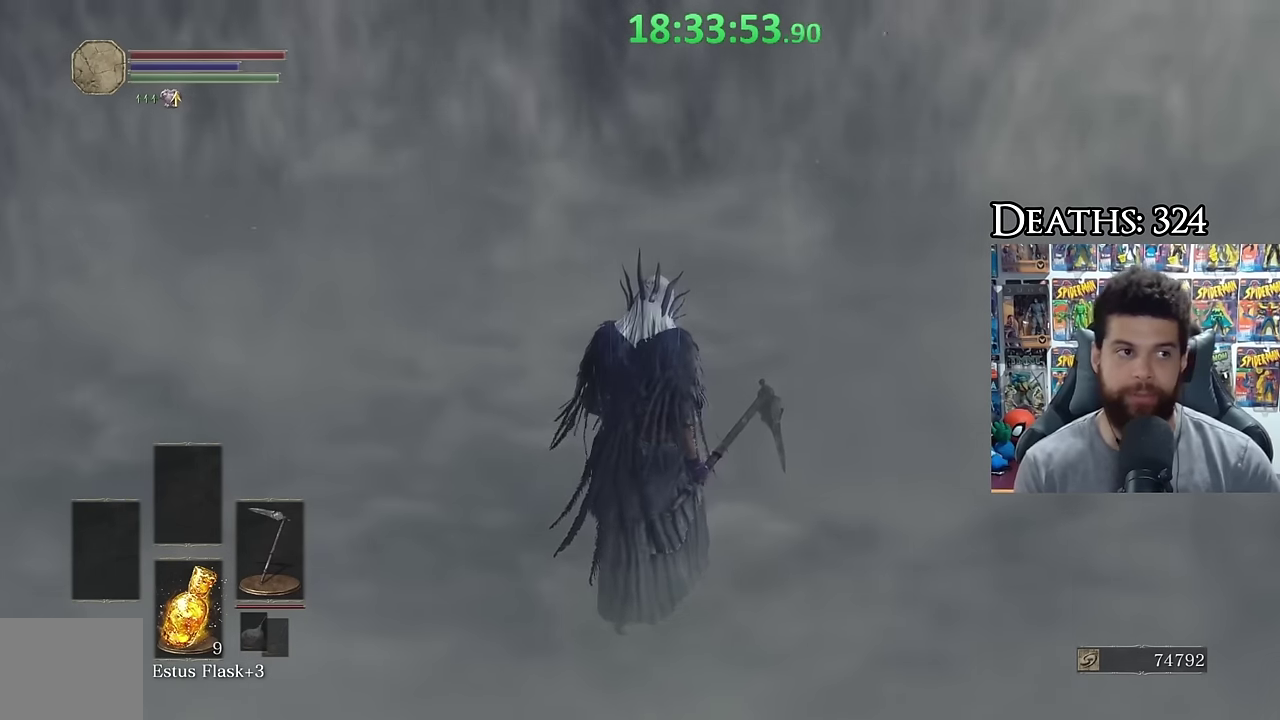
{"buttons": [], "left_stick": "center", "right_stick": "center", "events": []}
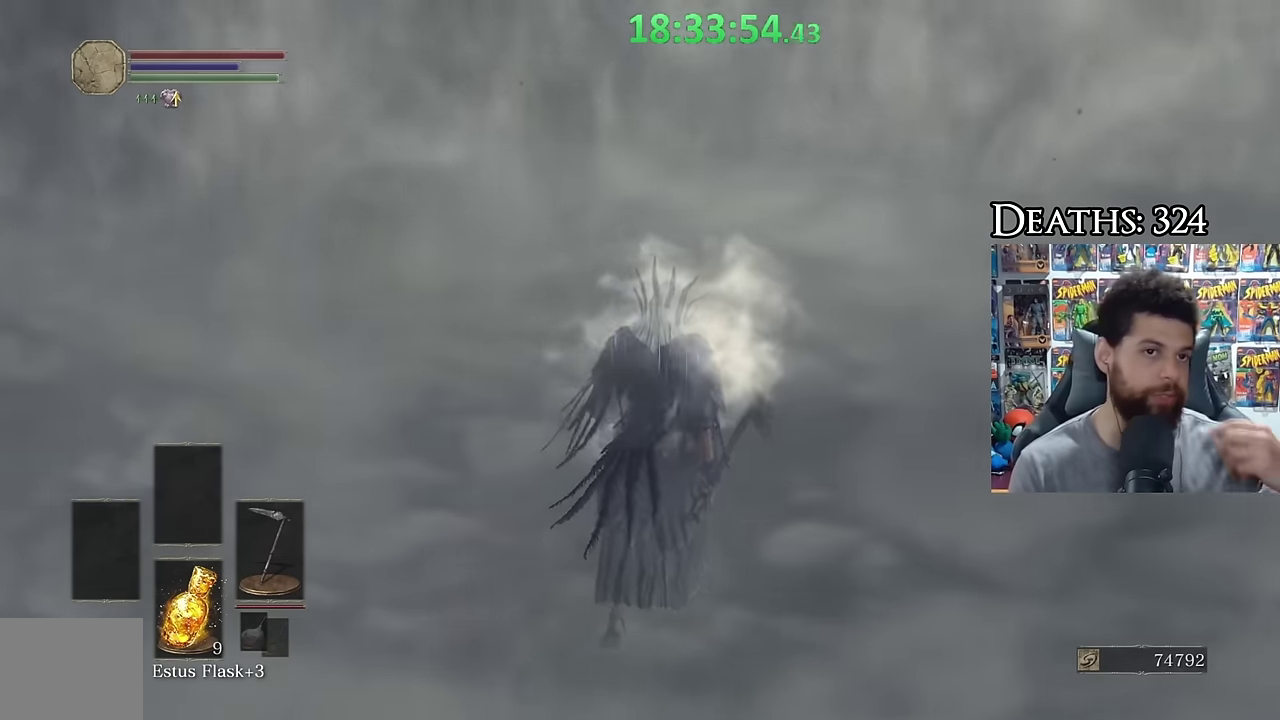
{"buttons": [], "left_stick": "center", "right_stick": "center", "events": []}
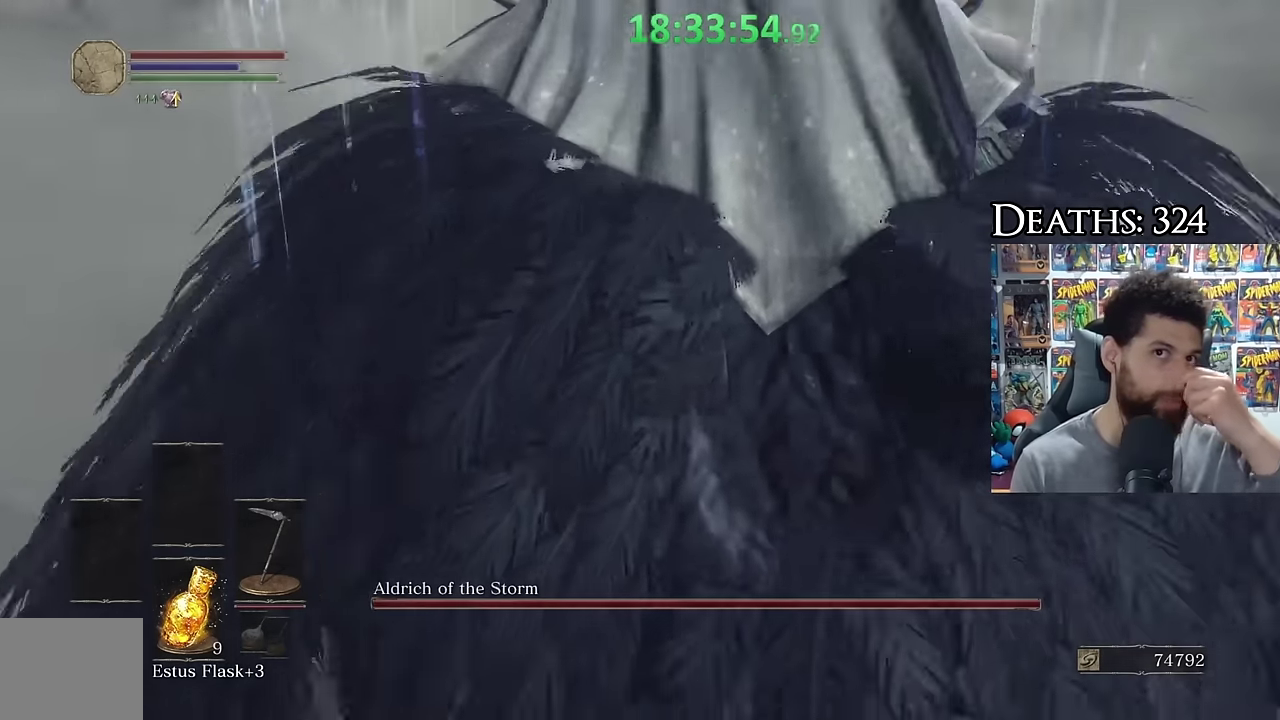
{"buttons": [], "left_stick": "center", "right_stick": "center", "events": []}